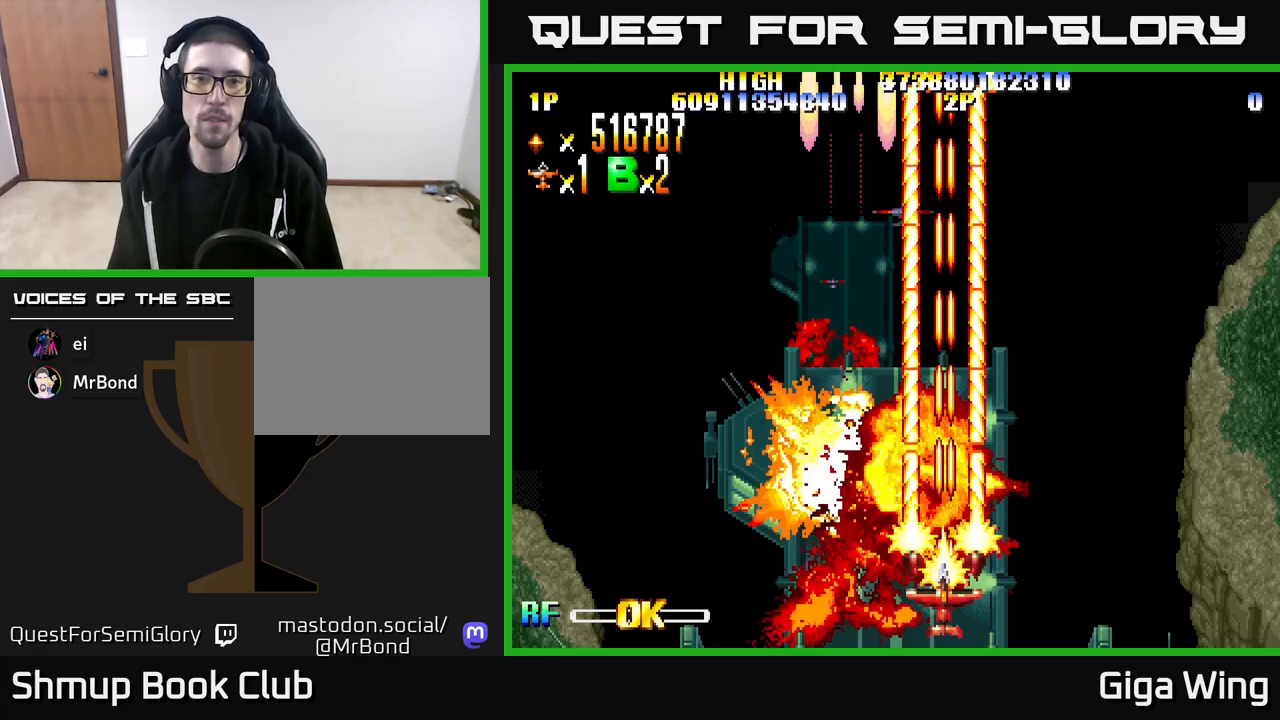
Gameplay with a controller (Xbox layout); each line is a JSON object with the inputs held at the frame after it. "events" lists button and stick changes between this image and that frame as [ms after this image, input, new state], when the widget could be followed in between.
{"buttons": ["R2", "DPAD_UP"], "left_stick": "center", "right_stick": "center", "events": [[133, "DPAD_RIGHT", "down"], [267, "DPAD_RIGHT", "up"], [283, "DPAD_UP", "down"]]}
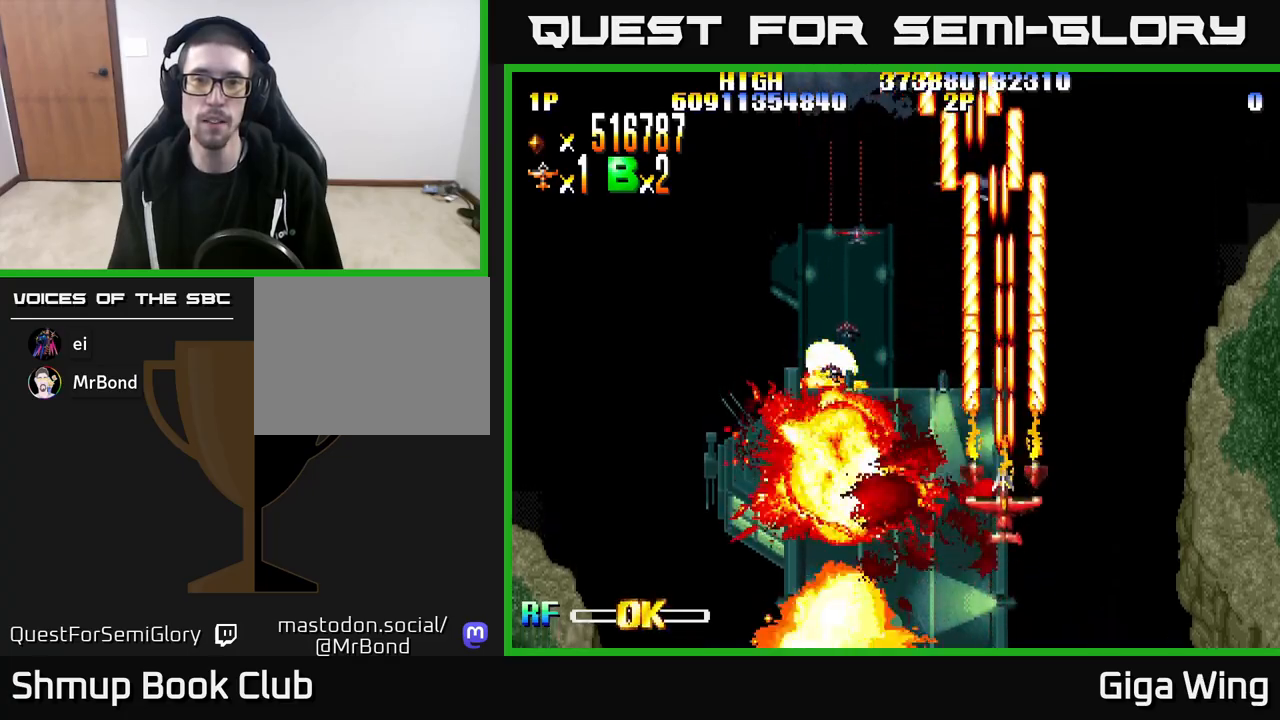
{"buttons": ["R2"], "left_stick": "center", "right_stick": "center", "events": [[17, "DPAD_RIGHT", "down"], [150, "DPAD_RIGHT", "up"], [267, "DPAD_LEFT", "down"], [267, "DPAD_UP", "up"], [300, "DPAD_LEFT", "up"]]}
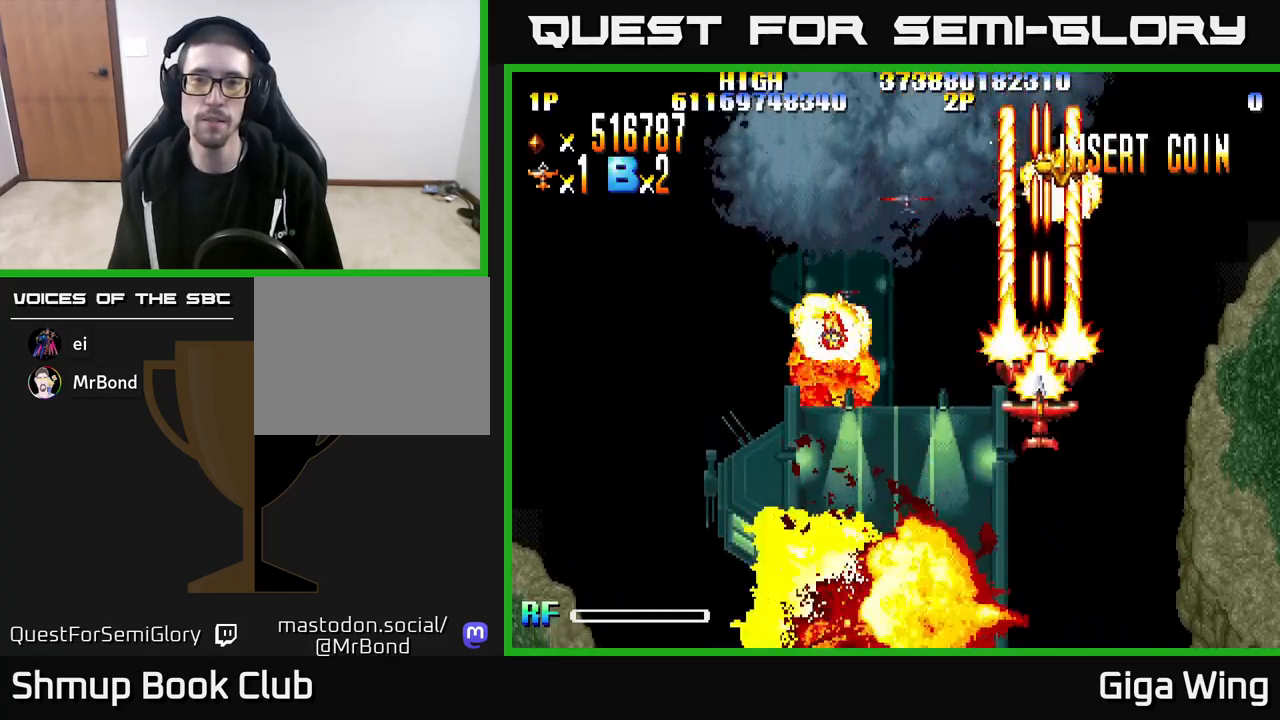
{"buttons": ["R2"], "left_stick": "center", "right_stick": "center", "events": []}
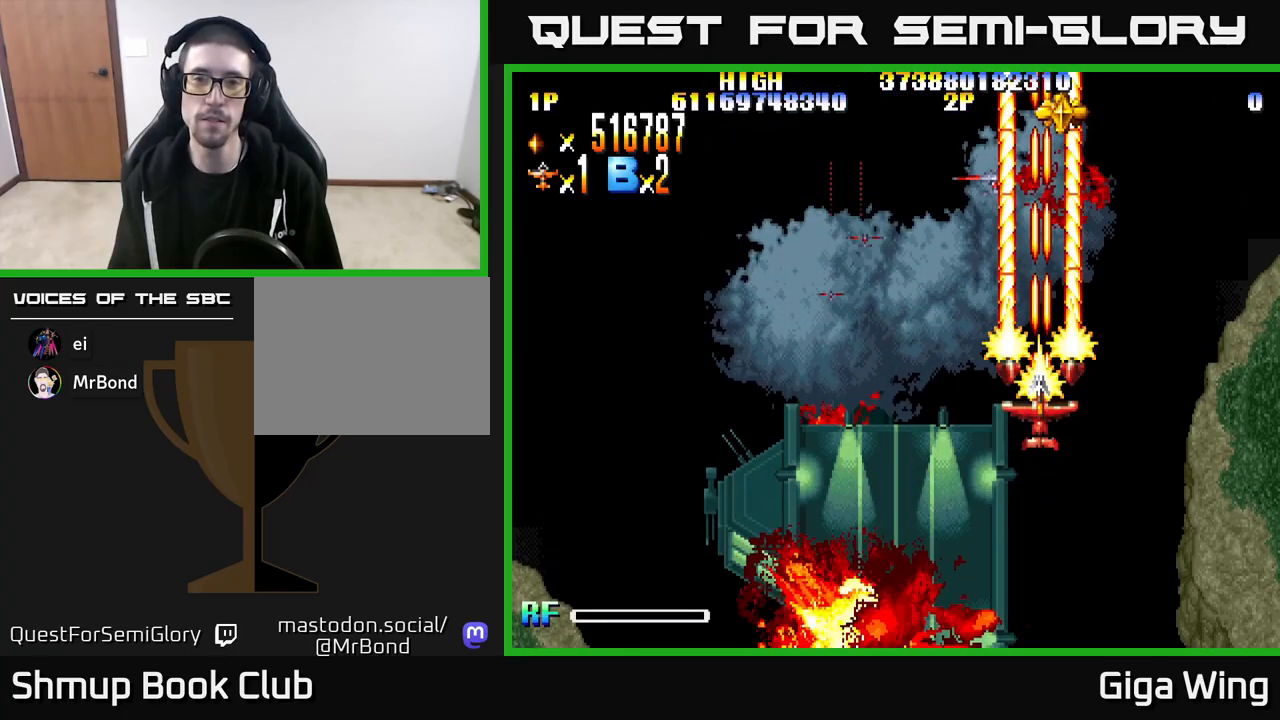
{"buttons": ["R2"], "left_stick": "center", "right_stick": "center", "events": []}
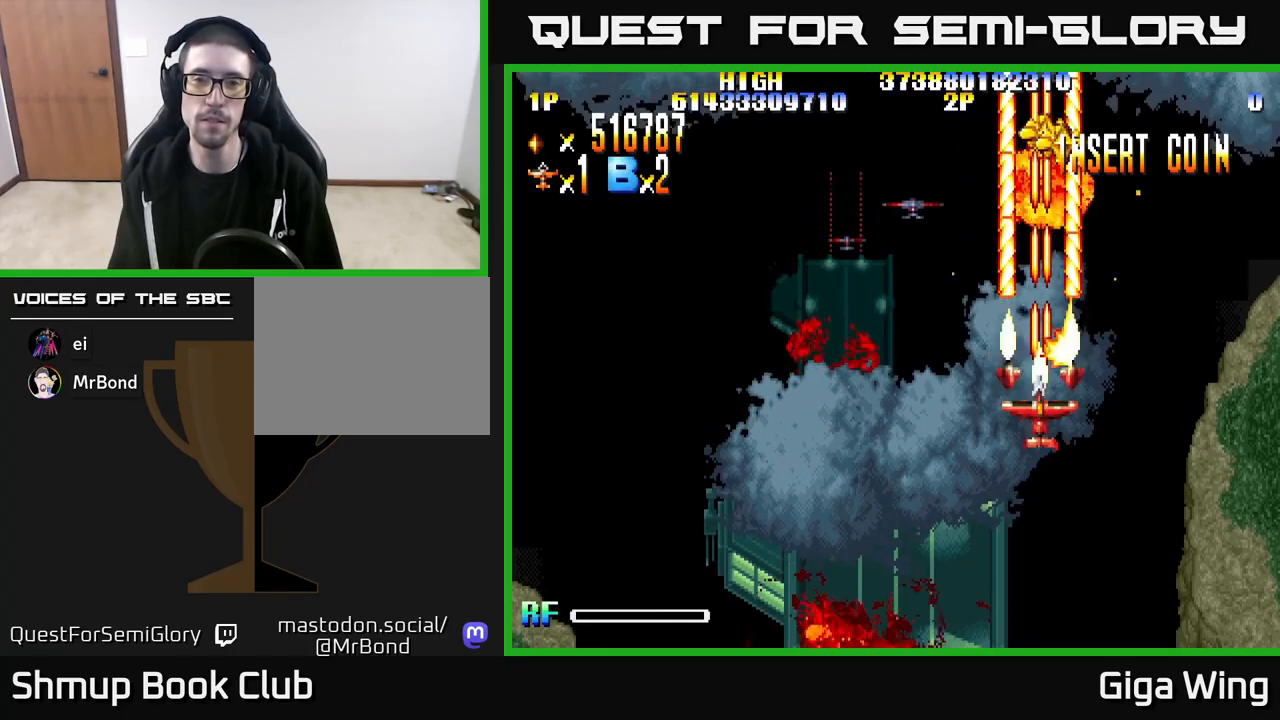
{"buttons": ["R2"], "left_stick": "center", "right_stick": "center", "events": []}
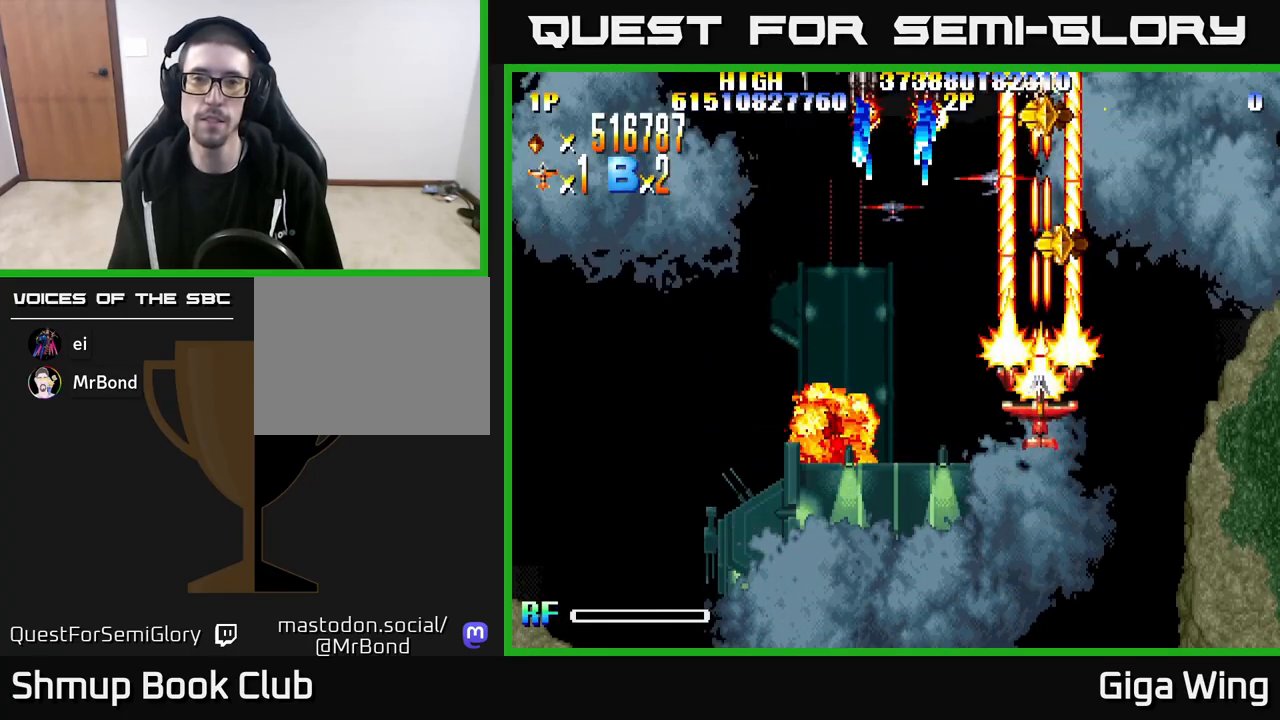
{"buttons": ["R2", "DPAD_RIGHT"], "left_stick": "center", "right_stick": "center", "events": [[500, "DPAD_RIGHT", "down"]]}
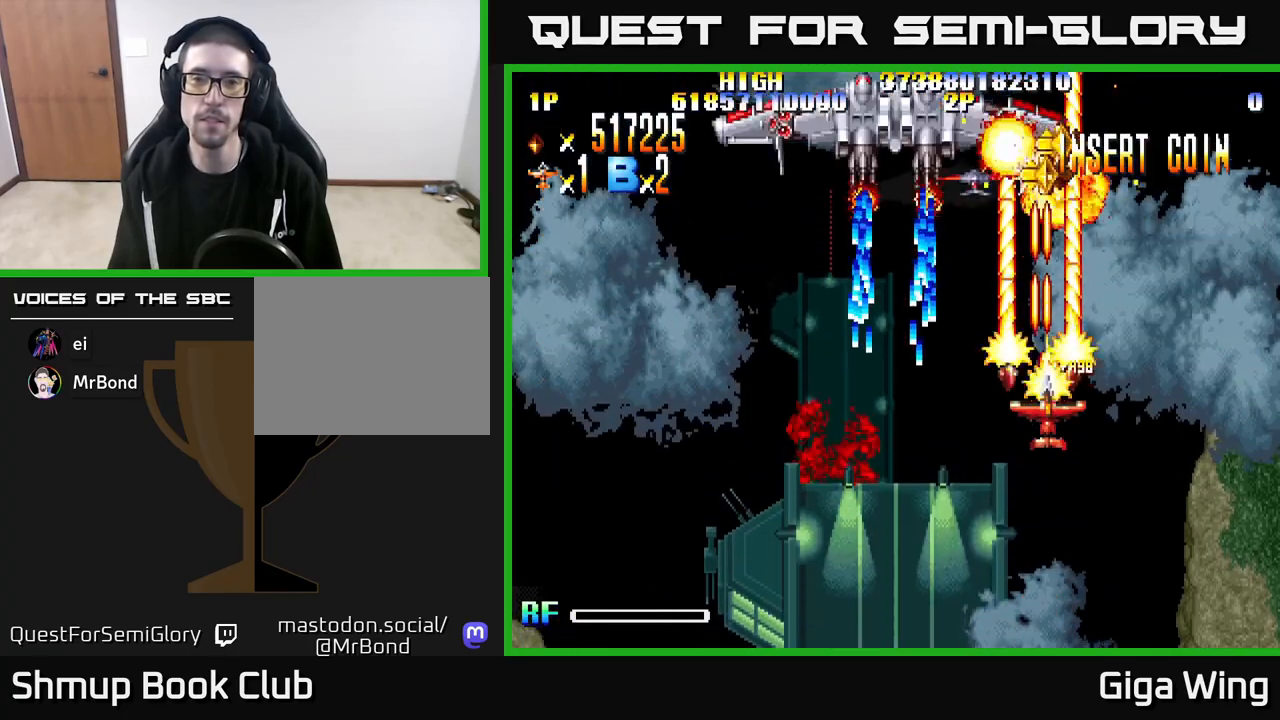
{"buttons": ["R2", "DPAD_UP"], "left_stick": "center", "right_stick": "center", "events": [[217, "DPAD_RIGHT", "up"], [217, "DPAD_UP", "down"], [283, "DPAD_LEFT", "down"], [500, "DPAD_LEFT", "up"]]}
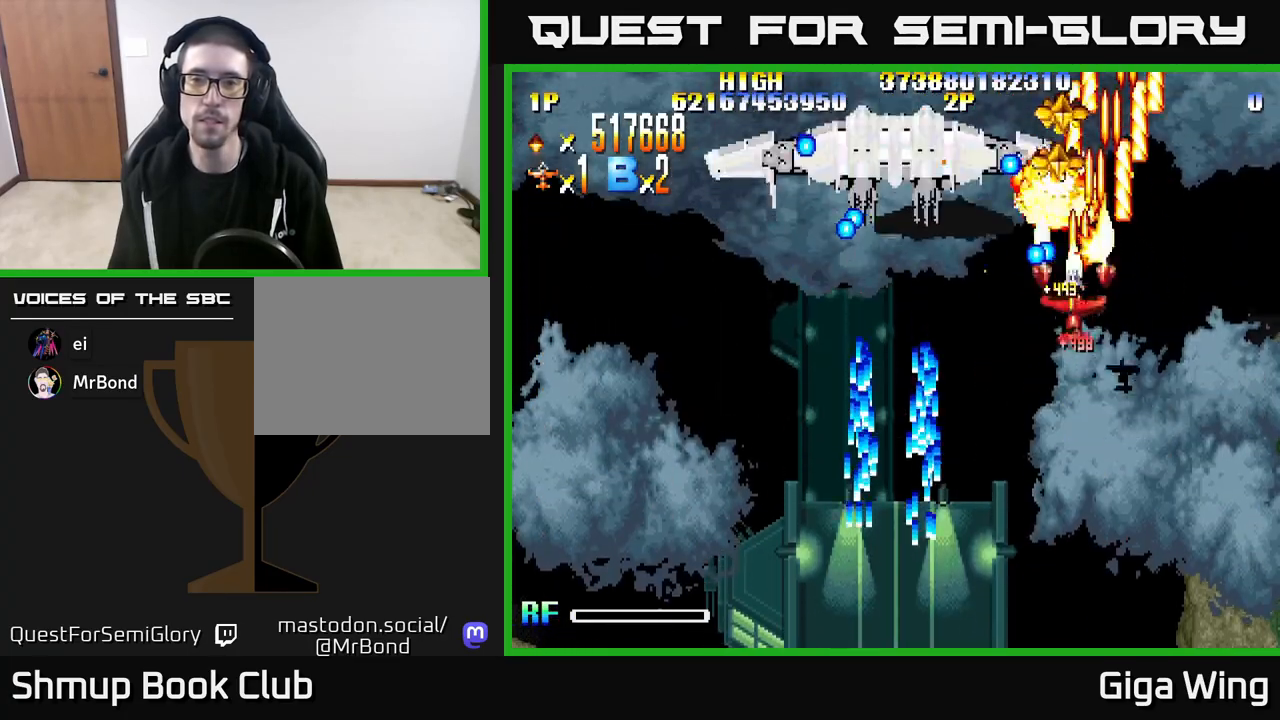
{"buttons": [], "left_stick": "center", "right_stick": "center"}
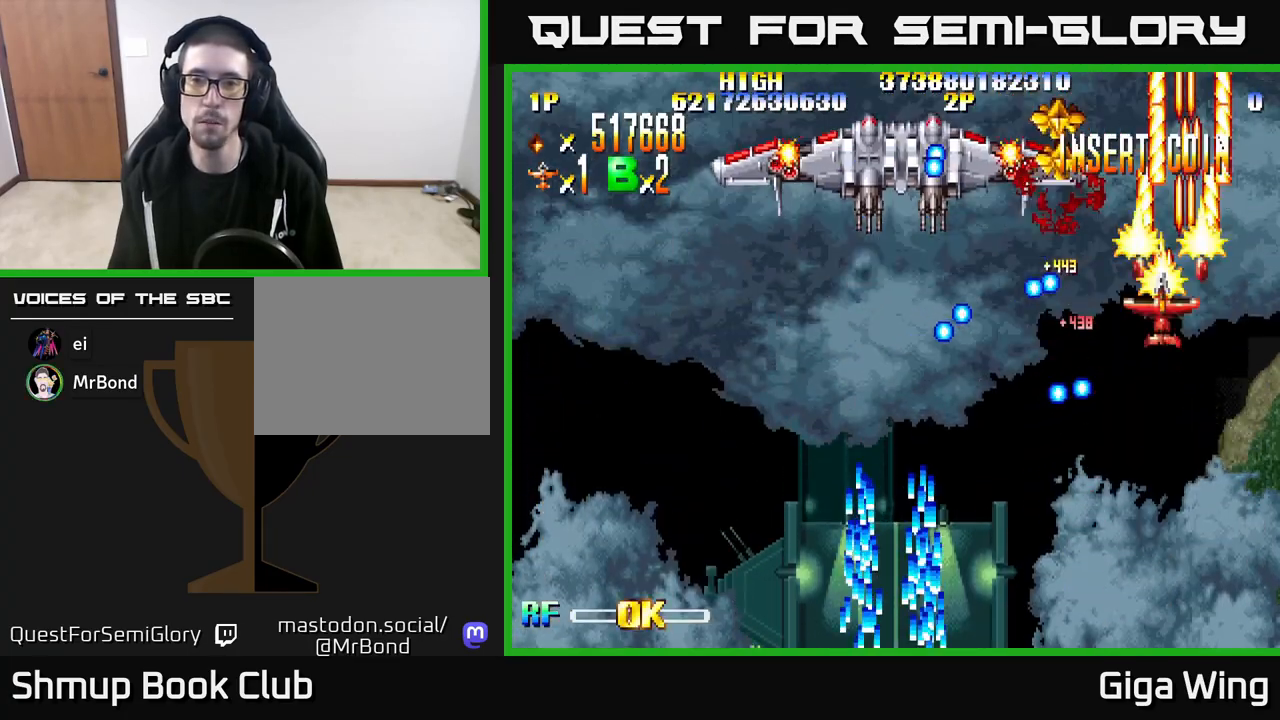
{"buttons": ["DPAD_DOWN", "DPAD_LEFT"], "left_stick": "center", "right_stick": "center", "events": [[17, "DPAD_DOWN", "down"], [50, "DPAD_RIGHT", "down"], [67, "DPAD_DOWN", "up"], [183, "DPAD_RIGHT", "up"], [217, "DPAD_LEFT", "down"], [500, "DPAD_DOWN", "down"]]}
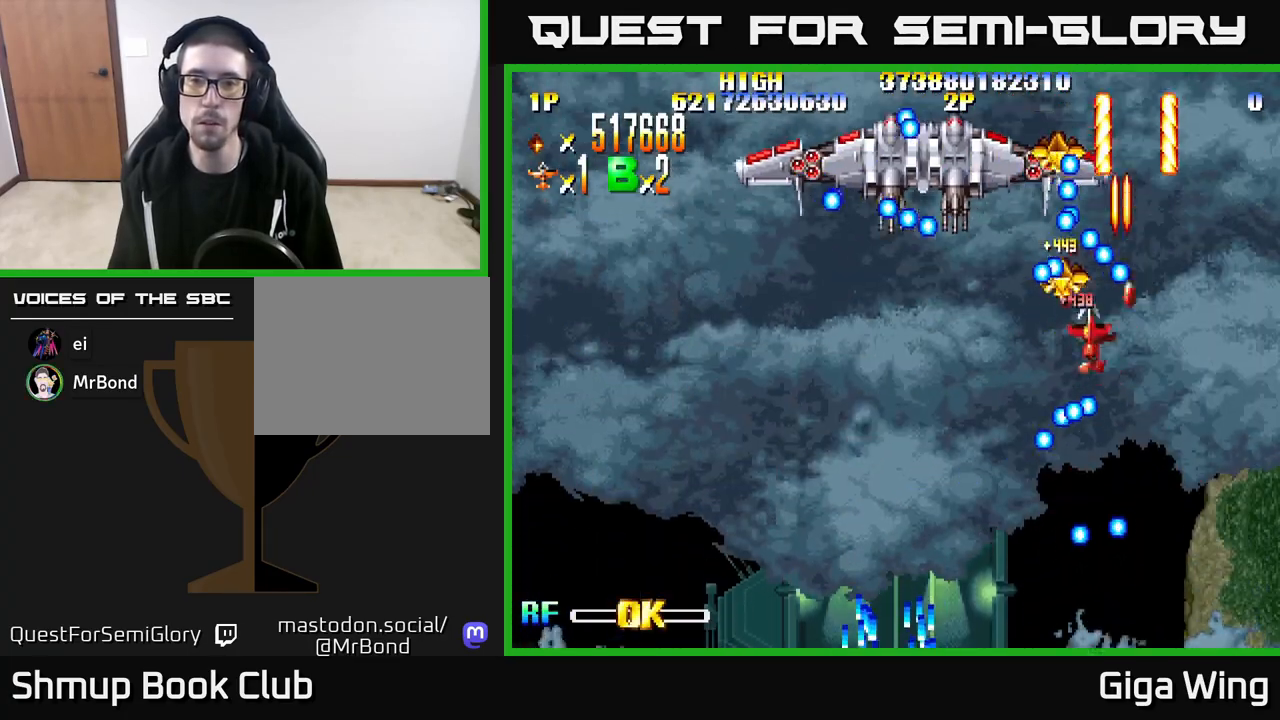
{"buttons": ["DPAD_DOWN"], "left_stick": "center", "right_stick": "center", "events": [[33, "DPAD_LEFT", "up"], [117, "DPAD_LEFT", "down"], [283, "DPAD_LEFT", "up"]]}
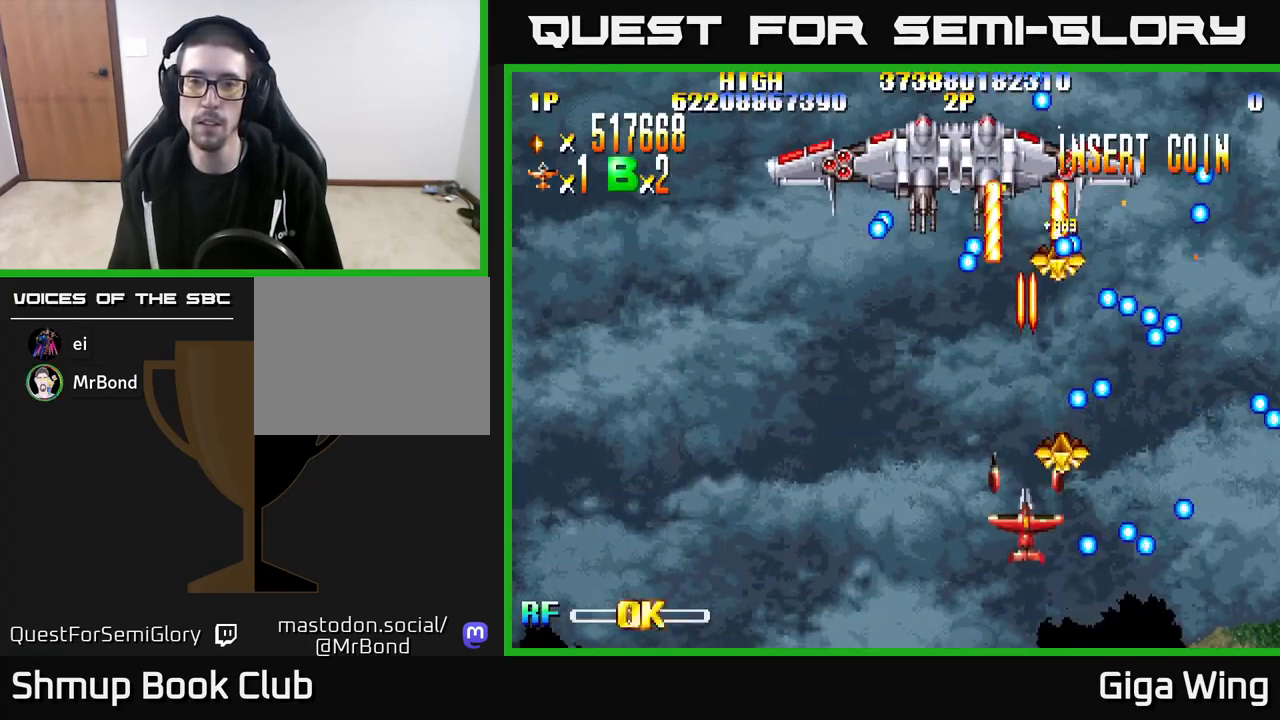
{"buttons": ["DPAD_UP", "DPAD_LEFT"], "left_stick": "center", "right_stick": "center", "events": [[33, "DPAD_DOWN", "up"], [283, "DPAD_RIGHT", "down"], [317, "DPAD_UP", "down"], [367, "DPAD_RIGHT", "up"], [450, "DPAD_LEFT", "down"]]}
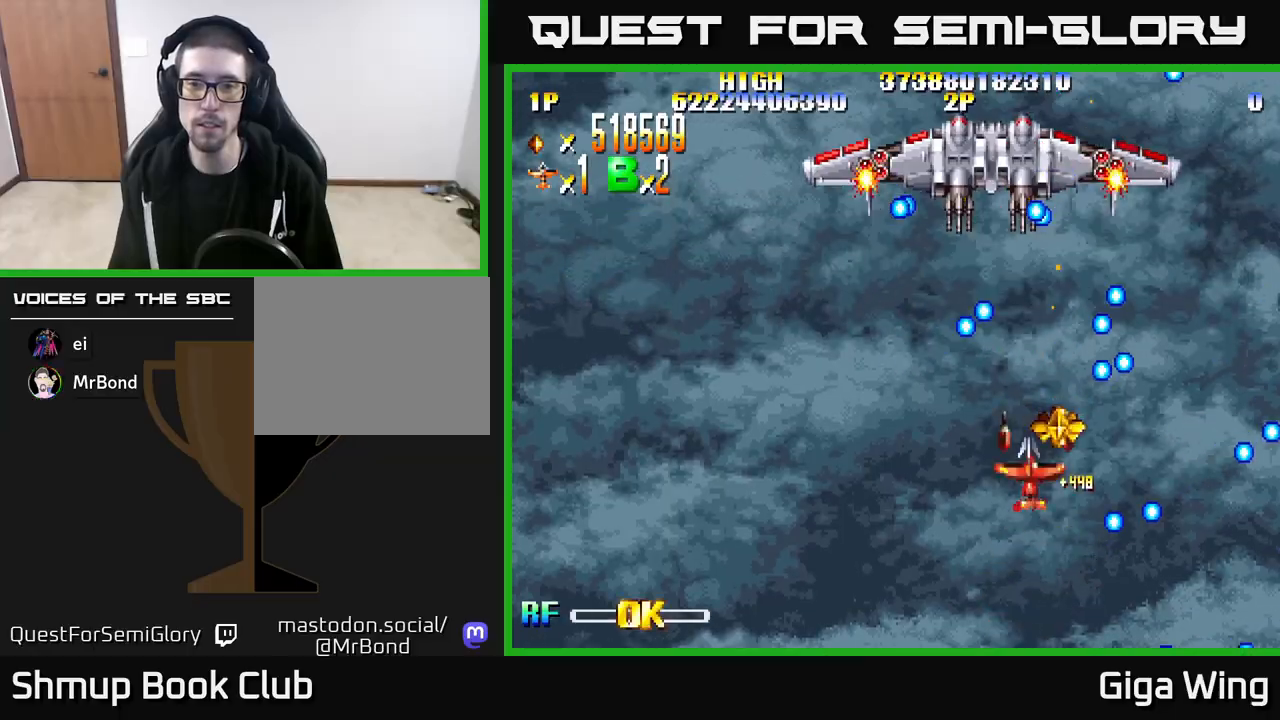
{"buttons": ["DPAD_LEFT"], "left_stick": "center", "right_stick": "center", "events": [[50, "DPAD_LEFT", "up"], [100, "DPAD_UP", "up"], [117, "DPAD_LEFT", "down"], [150, "DPAD_DOWN", "down"], [467, "DPAD_DOWN", "up"]]}
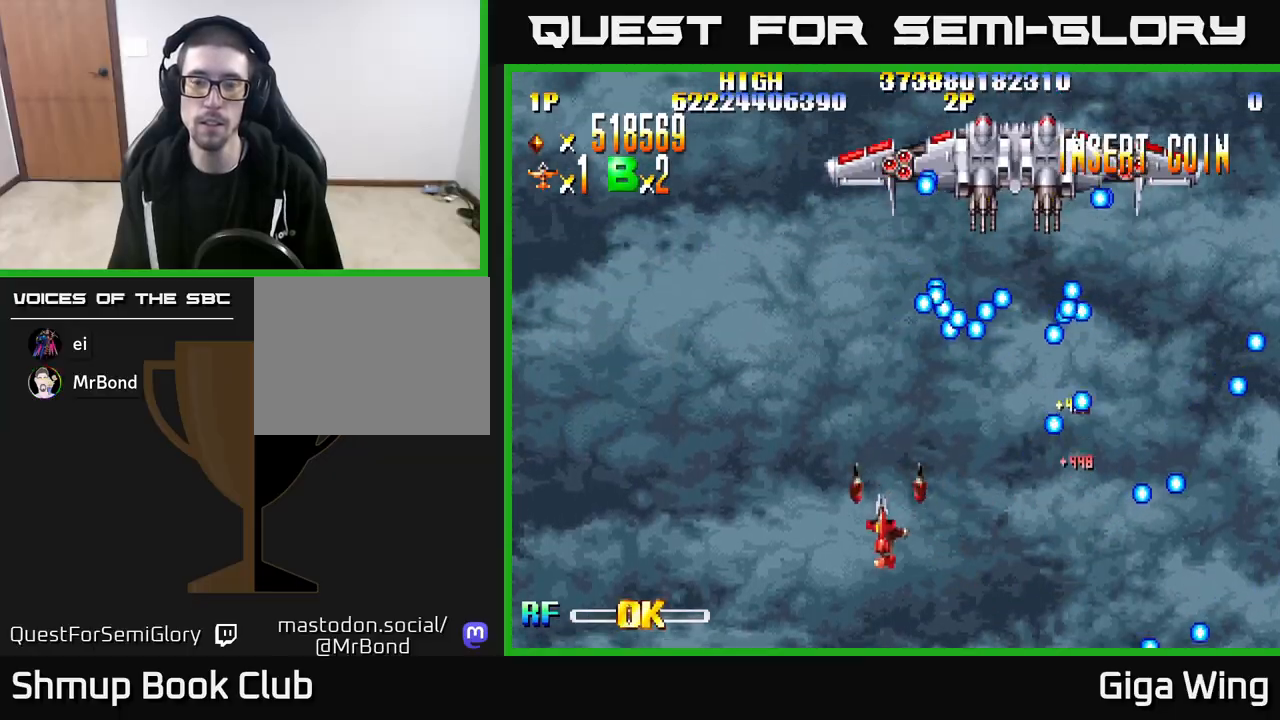
{"buttons": ["DPAD_LEFT"], "left_stick": "center", "right_stick": "center", "events": [[117, "DPAD_DOWN", "down"], [133, "DPAD_LEFT", "up"], [200, "DPAD_RIGHT", "down"], [283, "DPAD_RIGHT", "up"], [333, "DPAD_DOWN", "up"], [333, "DPAD_LEFT", "down"]]}
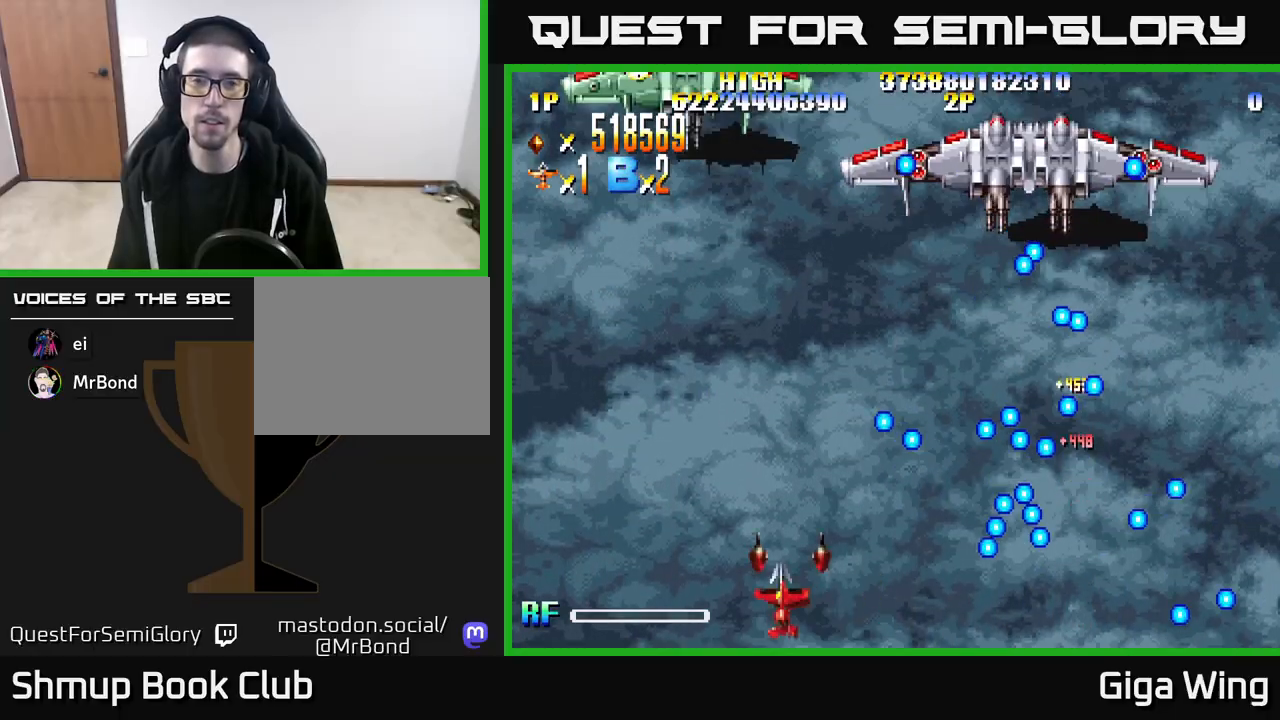
{"buttons": ["DPAD_RIGHT"], "left_stick": "center", "right_stick": "center", "events": [[33, "DPAD_UP", "down"], [300, "DPAD_LEFT", "up"], [433, "DPAD_RIGHT", "down"], [467, "DPAD_UP", "up"]]}
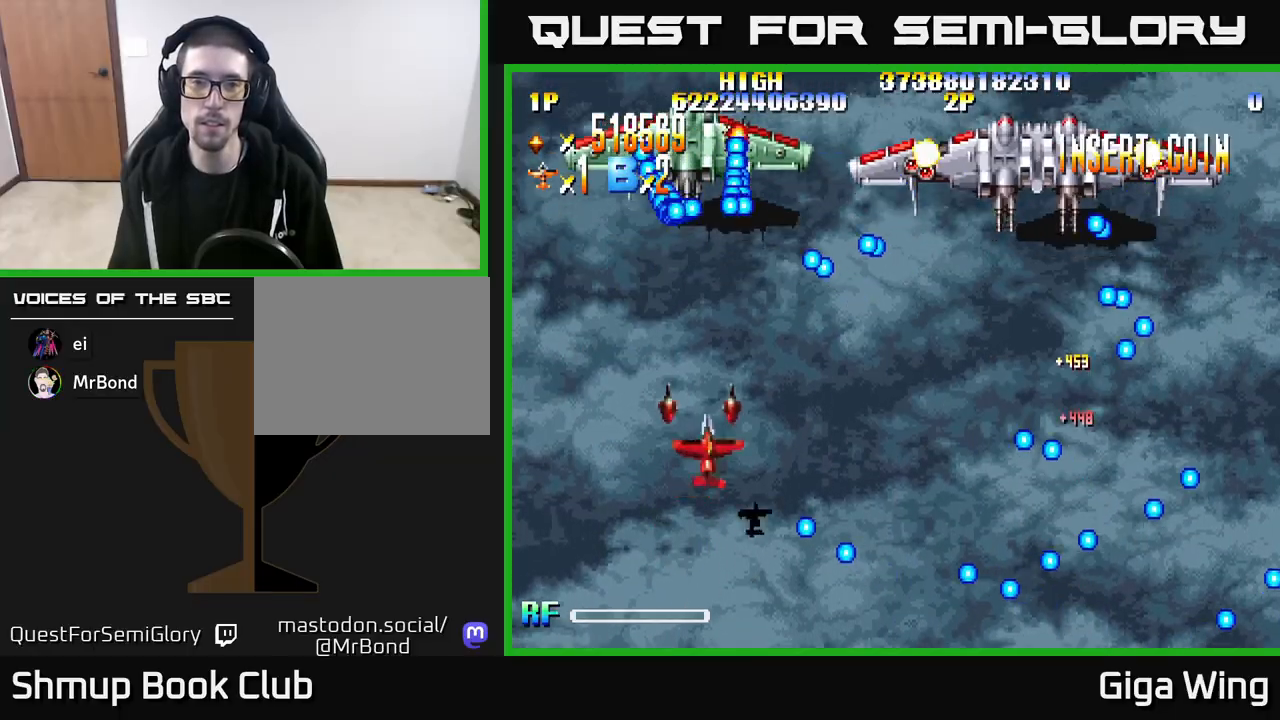
{"buttons": ["DPAD_LEFT"], "left_stick": "center", "right_stick": "center", "events": [[167, "DPAD_RIGHT", "up"], [183, "DPAD_DOWN", "down"], [200, "DPAD_LEFT", "down"], [417, "DPAD_DOWN", "up"]]}
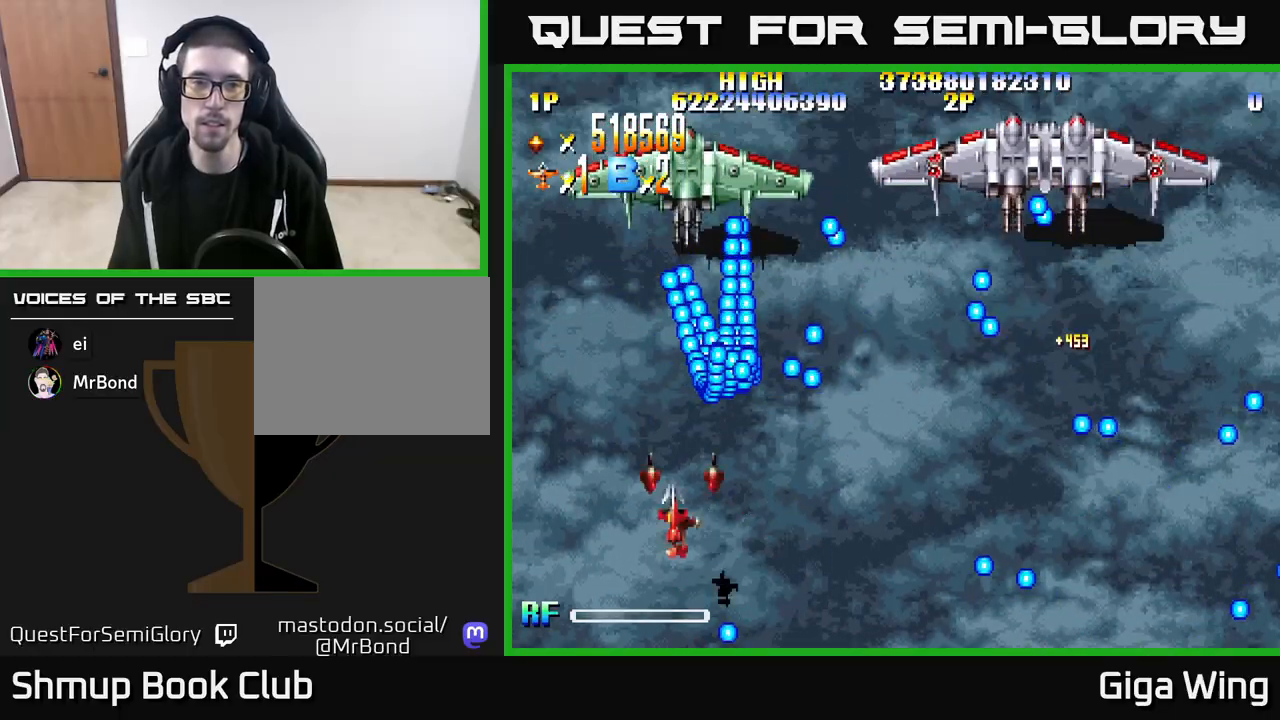
{"buttons": ["A"], "left_stick": "center", "right_stick": "center", "events": [[17, "DPAD_DOWN", "down"], [183, "A", "down"], [300, "DPAD_DOWN", "up"], [417, "DPAD_LEFT", "up"]]}
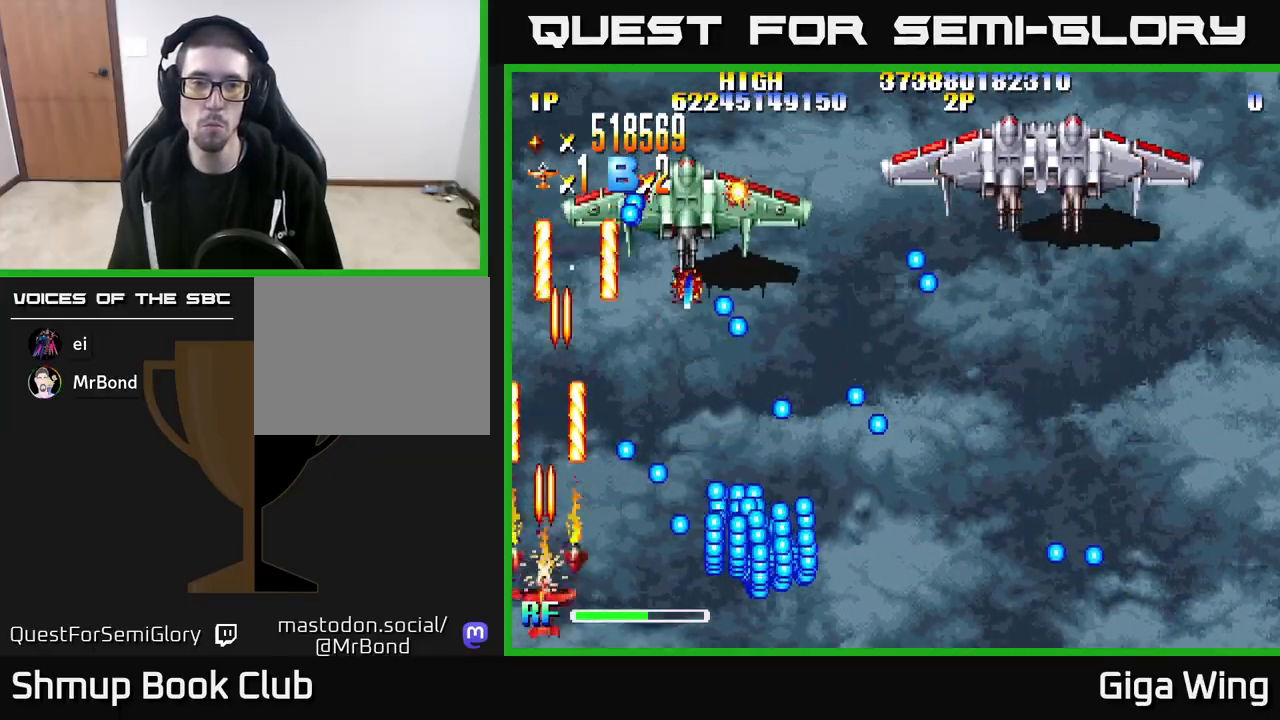
{"buttons": ["A", "DPAD_UP"], "left_stick": "center", "right_stick": "center", "events": [[233, "DPAD_RIGHT", "down"], [300, "DPAD_RIGHT", "up"], [300, "DPAD_UP", "down"]]}
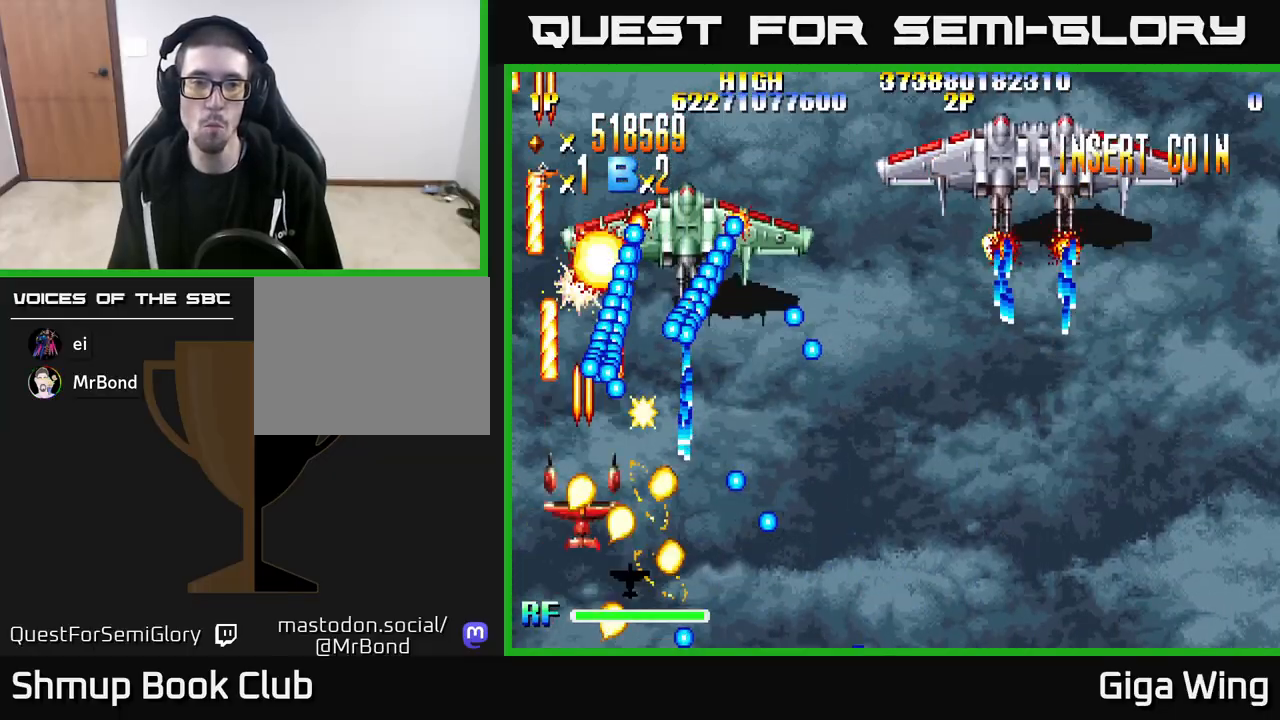
{"buttons": ["A", "DPAD_UP", "DPAD_RIGHT"], "left_stick": "center", "right_stick": "center", "events": [[133, "DPAD_RIGHT", "down"]]}
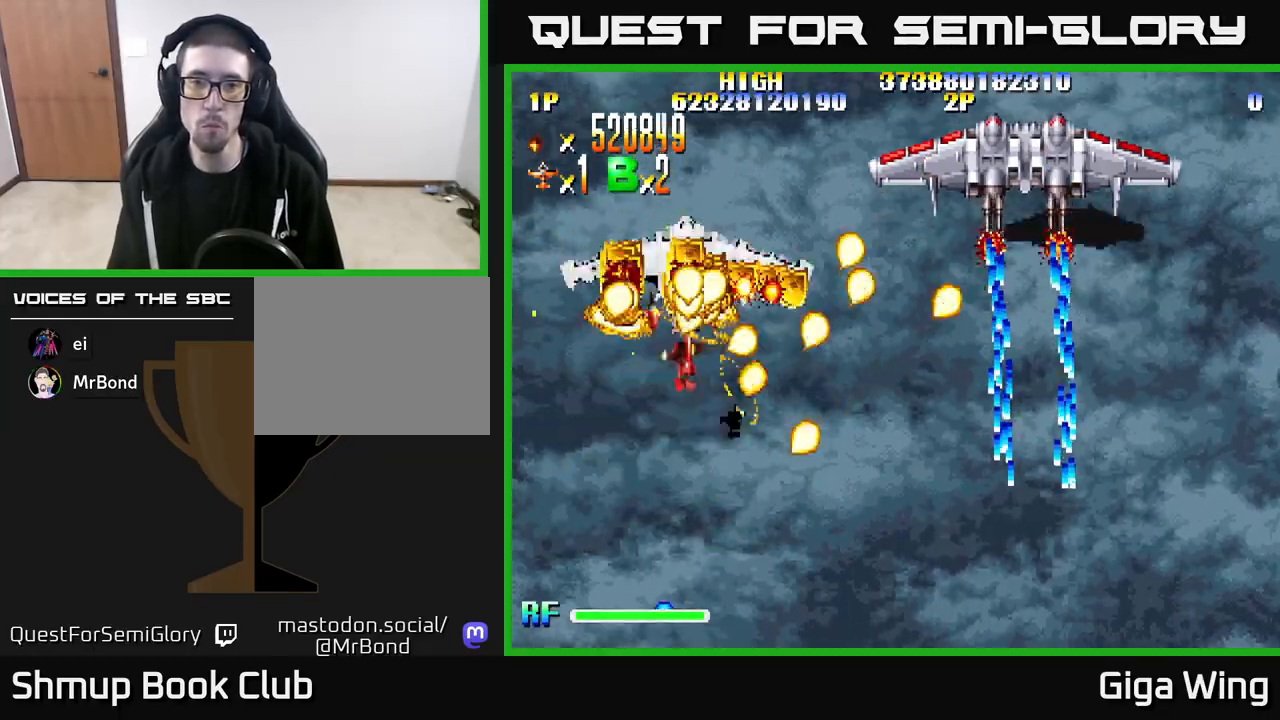
{"buttons": ["A", "DPAD_RIGHT"], "left_stick": "center", "right_stick": "center", "events": [[50, "DPAD_UP", "up"]]}
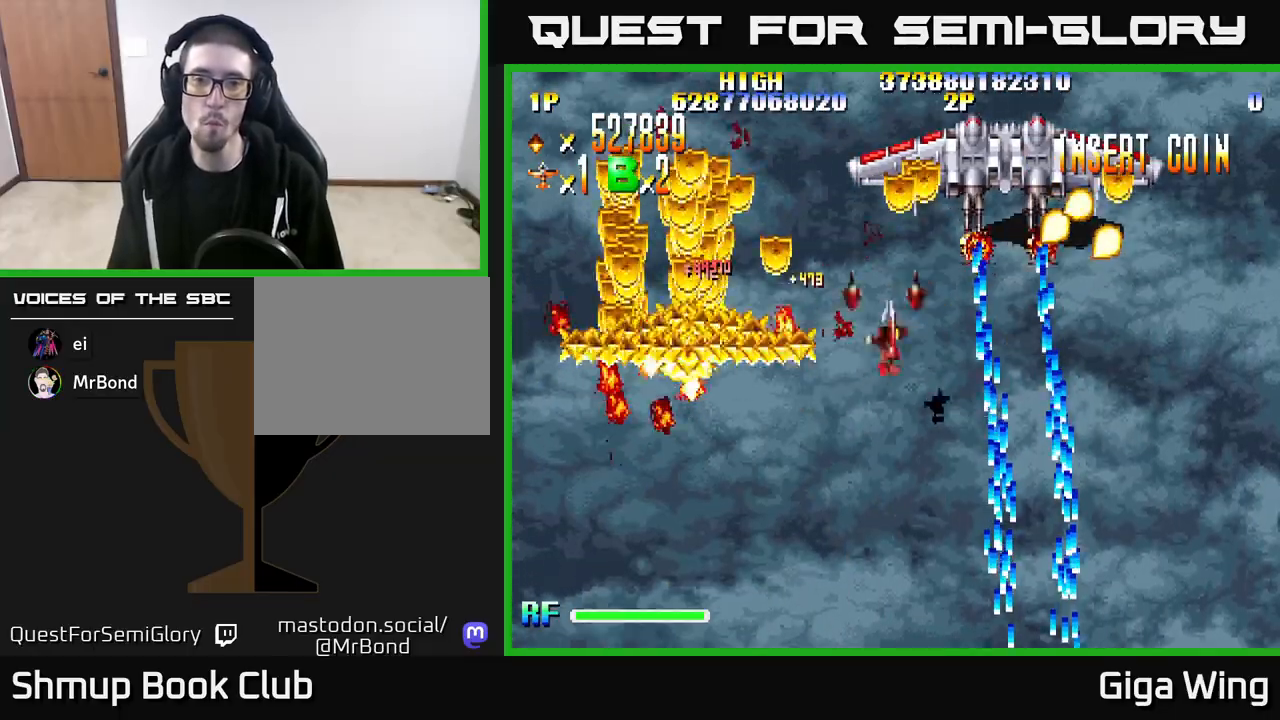
{"buttons": ["A", "DPAD_UP"], "left_stick": "center", "right_stick": "center", "events": [[217, "DPAD_UP", "down"], [267, "DPAD_RIGHT", "up"], [333, "DPAD_LEFT", "down"], [483, "DPAD_LEFT", "up"]]}
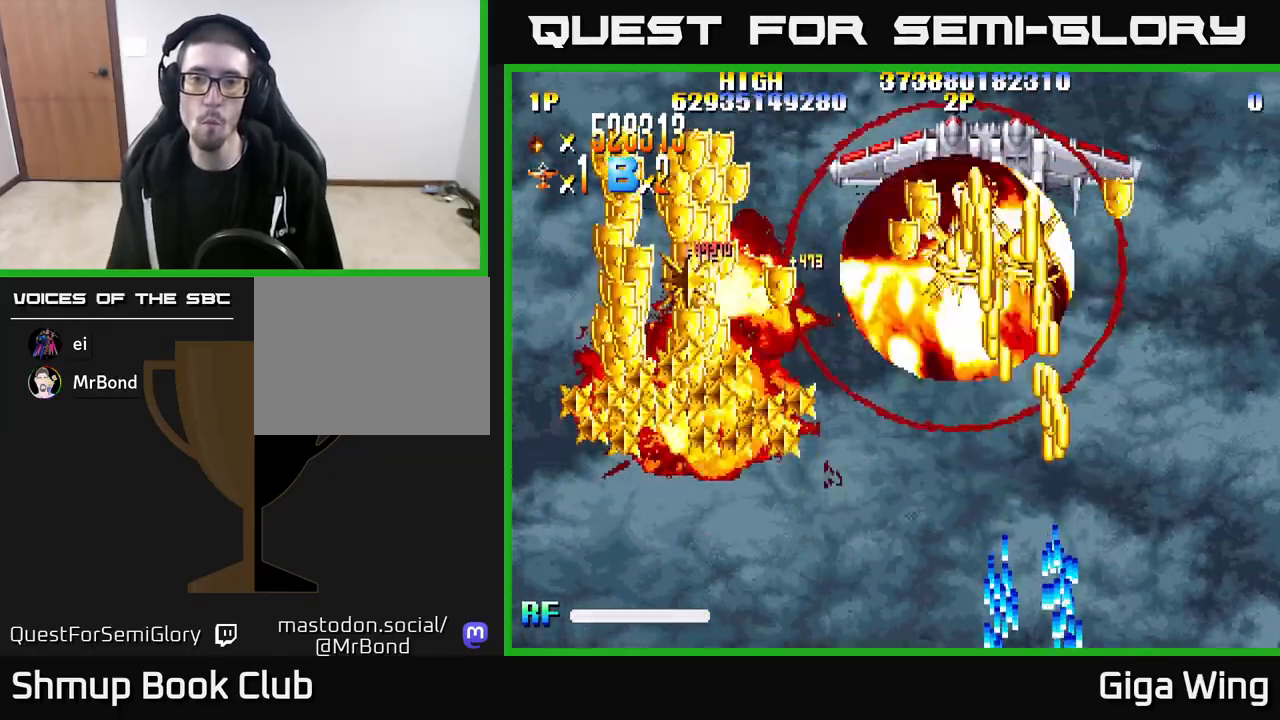
{"buttons": ["A", "DPAD_DOWN", "DPAD_LEFT"], "left_stick": "center", "right_stick": "center", "events": [[17, "DPAD_RIGHT", "down"], [150, "DPAD_RIGHT", "up"], [200, "DPAD_LEFT", "down"], [217, "DPAD_UP", "up"], [333, "DPAD_LEFT", "up"], [350, "DPAD_RIGHT", "down"], [433, "DPAD_DOWN", "down"], [450, "DPAD_RIGHT", "up"], [467, "DPAD_LEFT", "down"]]}
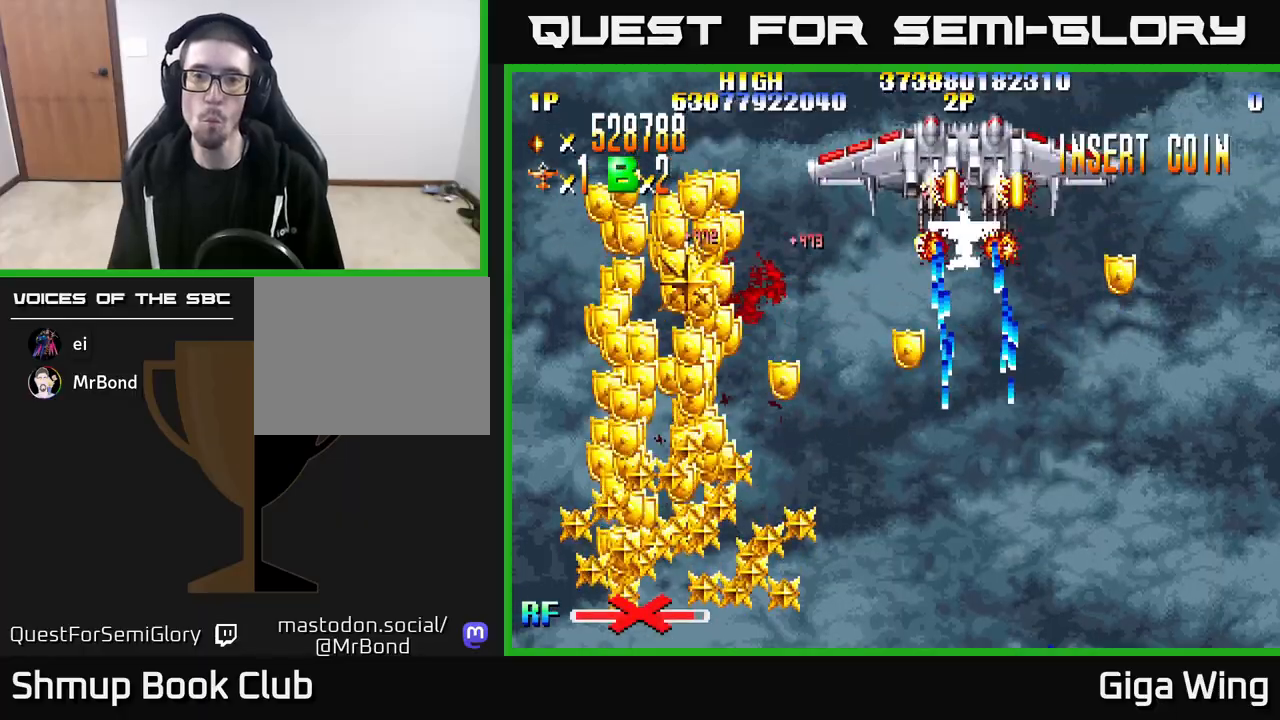
{"buttons": ["R2", "DPAD_DOWN", "DPAD_LEFT"], "left_stick": "center", "right_stick": "center", "events": [[150, "R2", "down"], [217, "A", "up"]]}
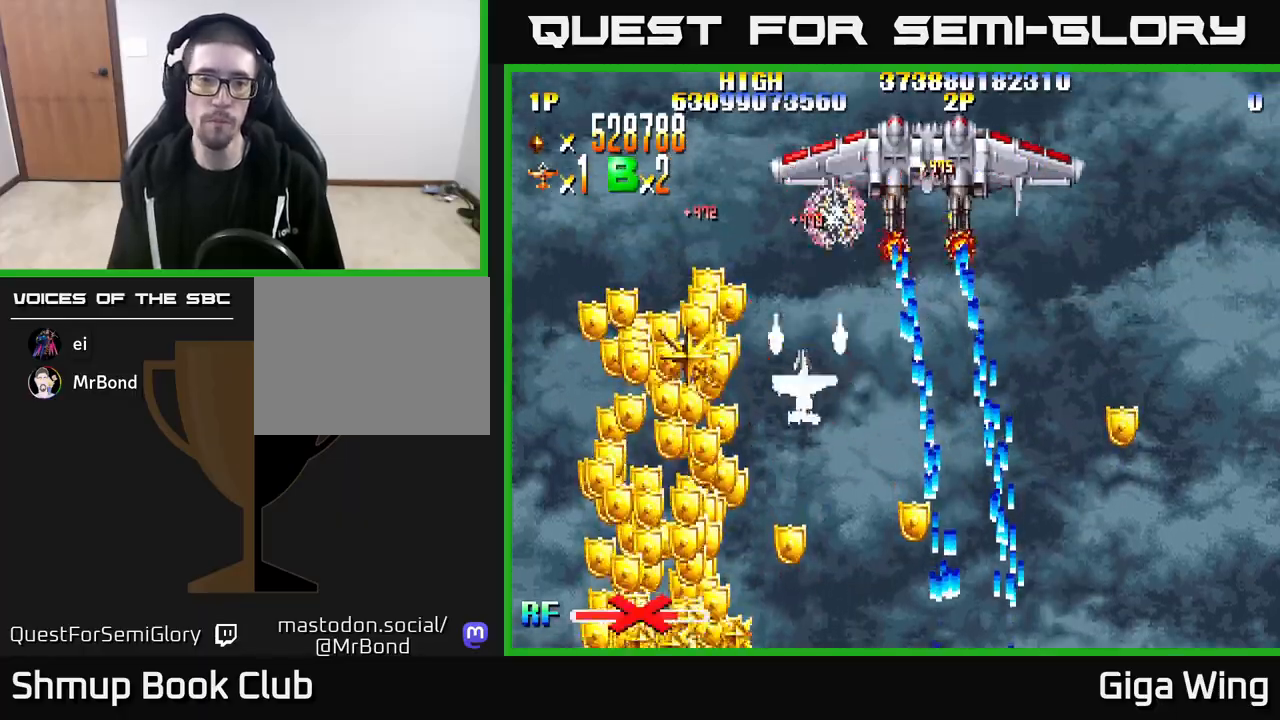
{"buttons": ["R2", "DPAD_DOWN", "DPAD_LEFT"], "left_stick": "center", "right_stick": "center", "events": []}
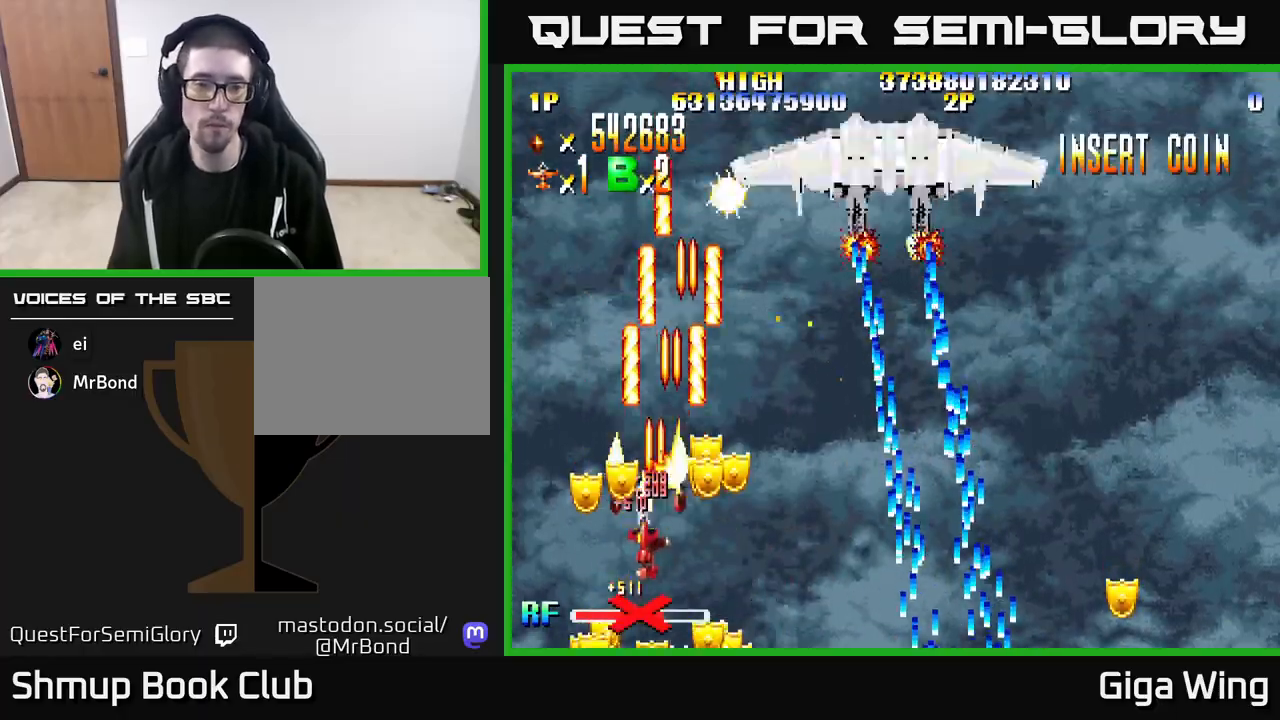
{"buttons": ["R2", "DPAD_UP"], "left_stick": "center", "right_stick": "center", "events": [[50, "DPAD_LEFT", "up"], [83, "DPAD_RIGHT", "down"], [100, "DPAD_DOWN", "up"], [217, "DPAD_DOWN", "down"], [367, "DPAD_DOWN", "up"], [467, "DPAD_RIGHT", "up"], [483, "DPAD_UP", "down"]]}
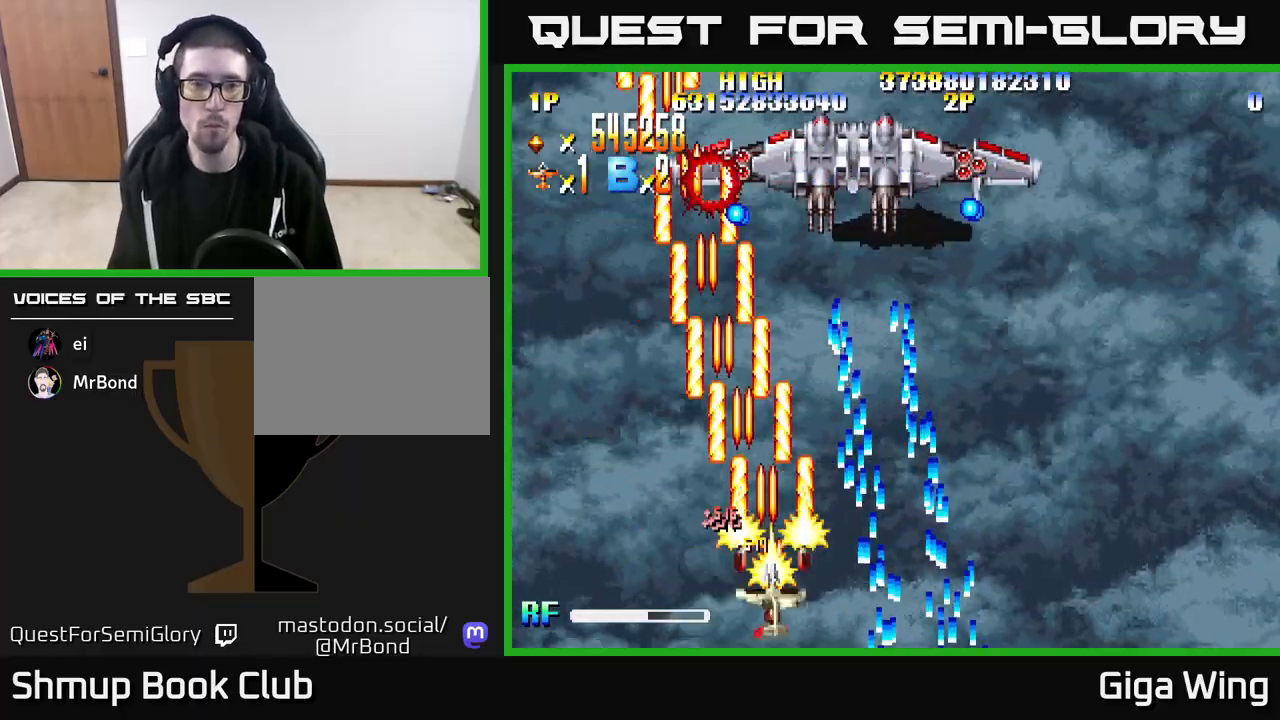
{"buttons": ["R2", "DPAD_DOWN", "DPAD_RIGHT"], "left_stick": "center", "right_stick": "center", "events": [[17, "DPAD_LEFT", "down"], [133, "DPAD_LEFT", "up"], [400, "DPAD_RIGHT", "down"], [417, "DPAD_UP", "up"], [450, "DPAD_DOWN", "down"]]}
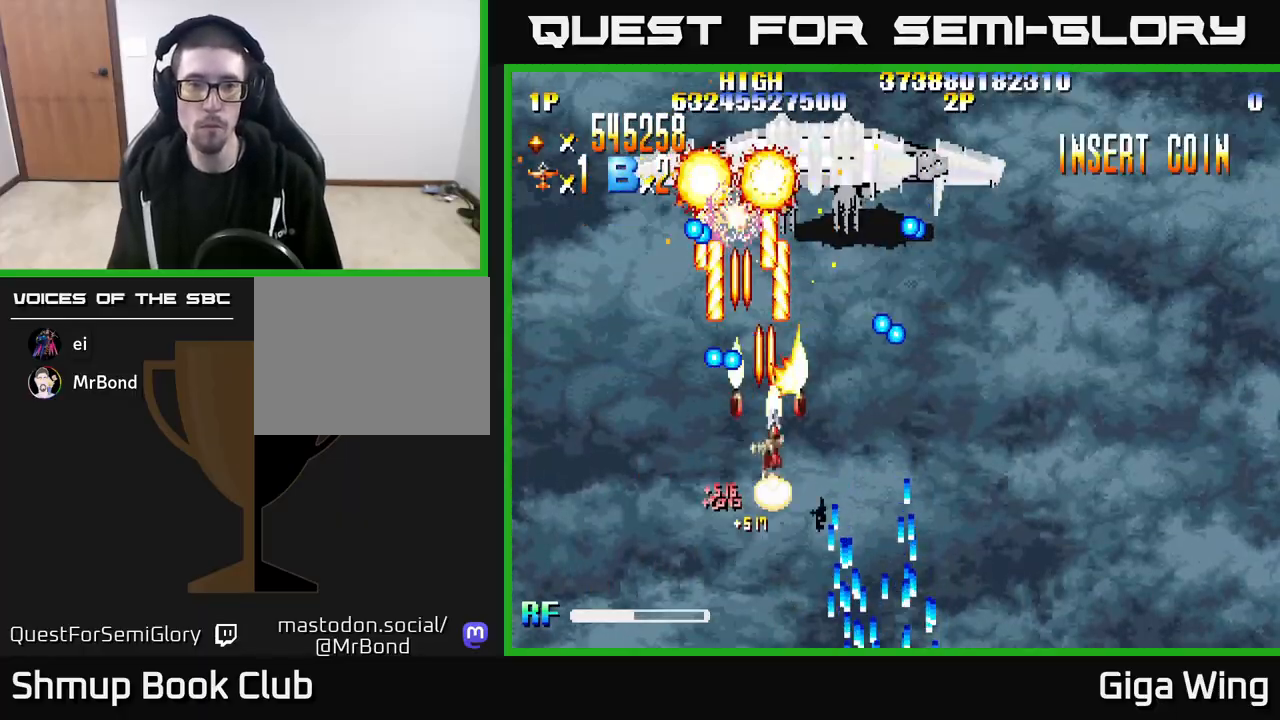
{"buttons": ["R2", "DPAD_DOWN"], "left_stick": "center", "right_stick": "center", "events": [[50, "DPAD_RIGHT", "up"]]}
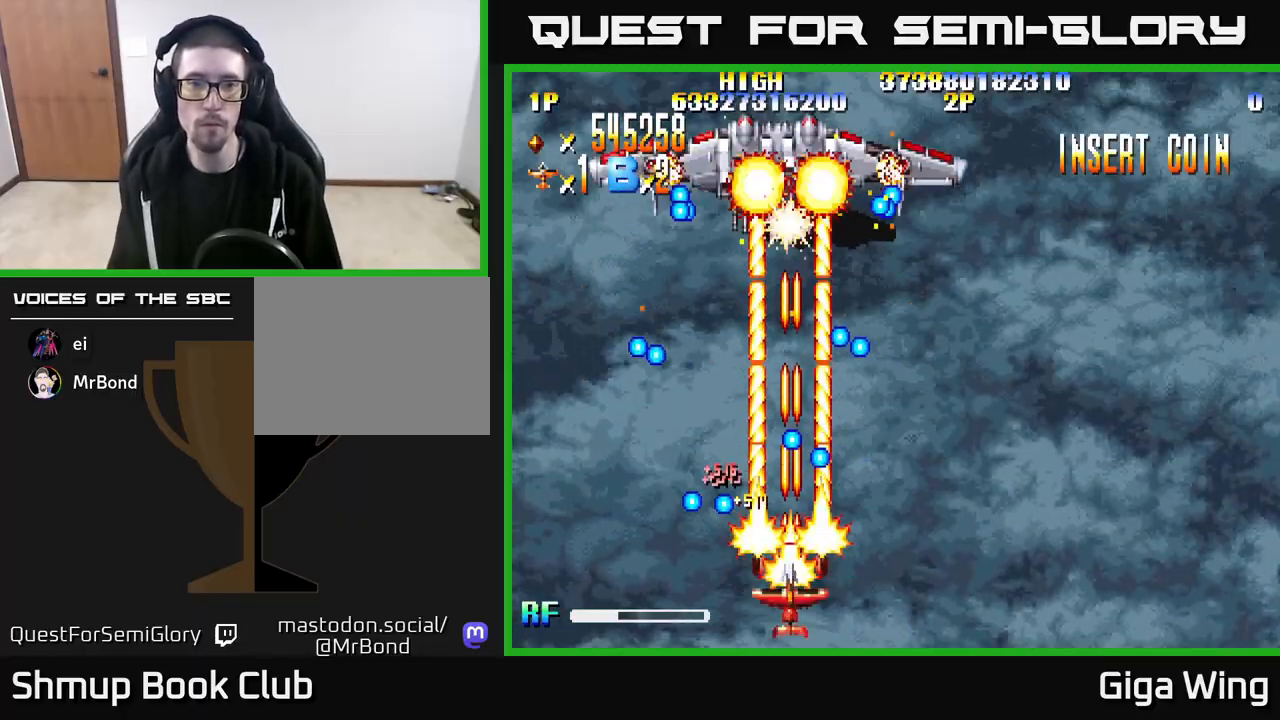
{"buttons": ["R2", "DPAD_UP"], "left_stick": "center", "right_stick": "center", "events": [[117, "DPAD_DOWN", "up"], [117, "DPAD_RIGHT", "down"], [283, "DPAD_UP", "down"], [317, "DPAD_RIGHT", "up"]]}
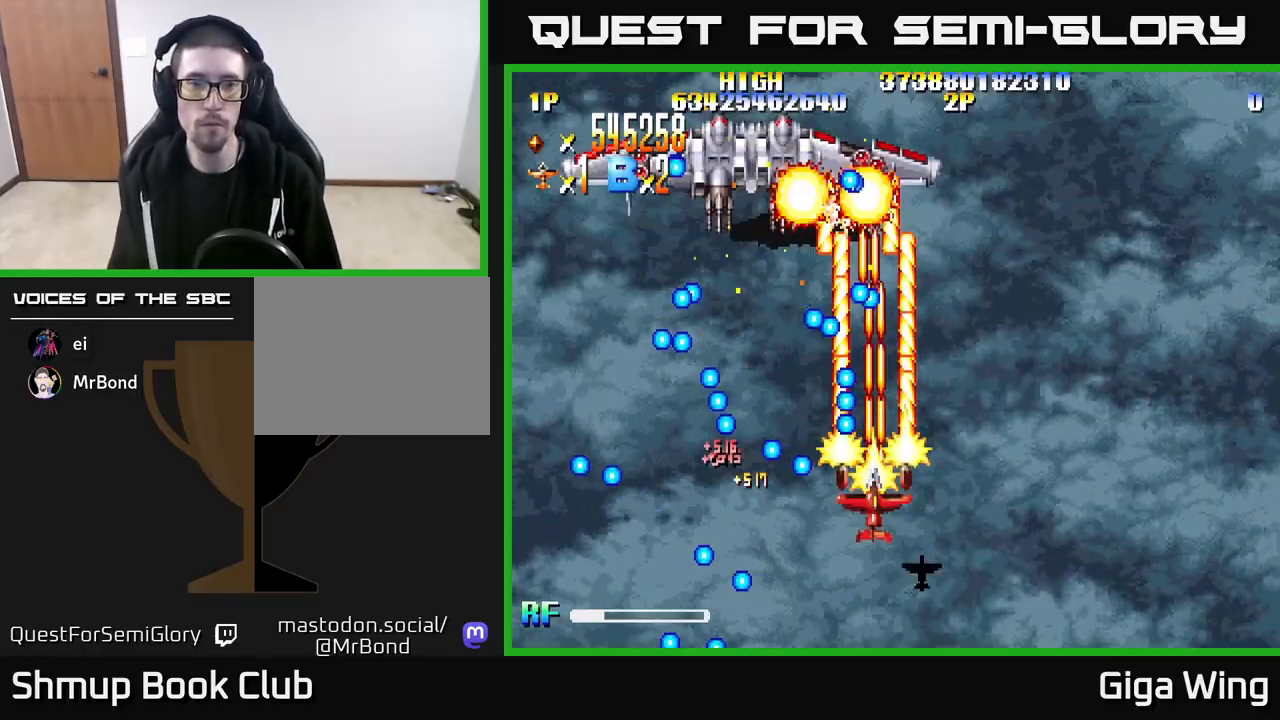
{"buttons": ["R2", "DPAD_LEFT"], "left_stick": "center", "right_stick": "center", "events": [[17, "DPAD_UP", "up"], [50, "DPAD_RIGHT", "down"], [167, "DPAD_RIGHT", "up"], [183, "DPAD_UP", "down"], [400, "DPAD_LEFT", "down"], [483, "DPAD_UP", "up"]]}
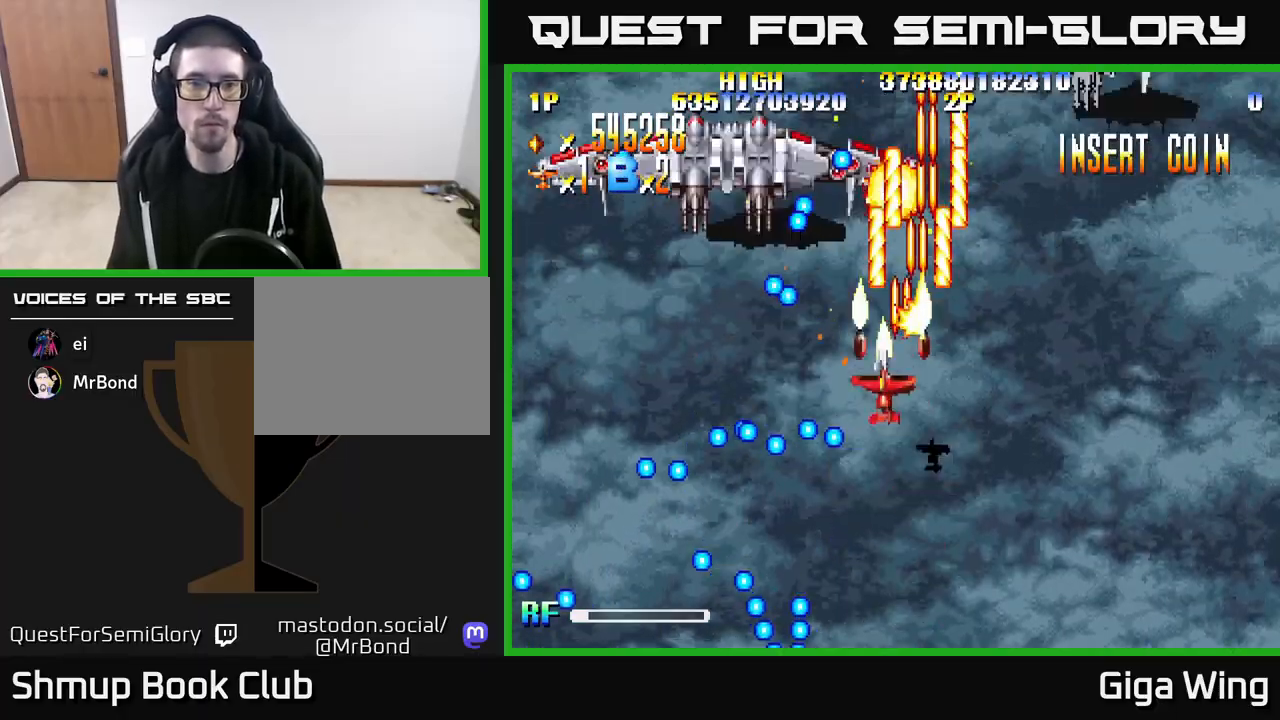
{"buttons": ["R2"], "left_stick": "center", "right_stick": "center", "events": [[167, "DPAD_DOWN", "down"], [217, "DPAD_LEFT", "up"], [383, "DPAD_DOWN", "up"]]}